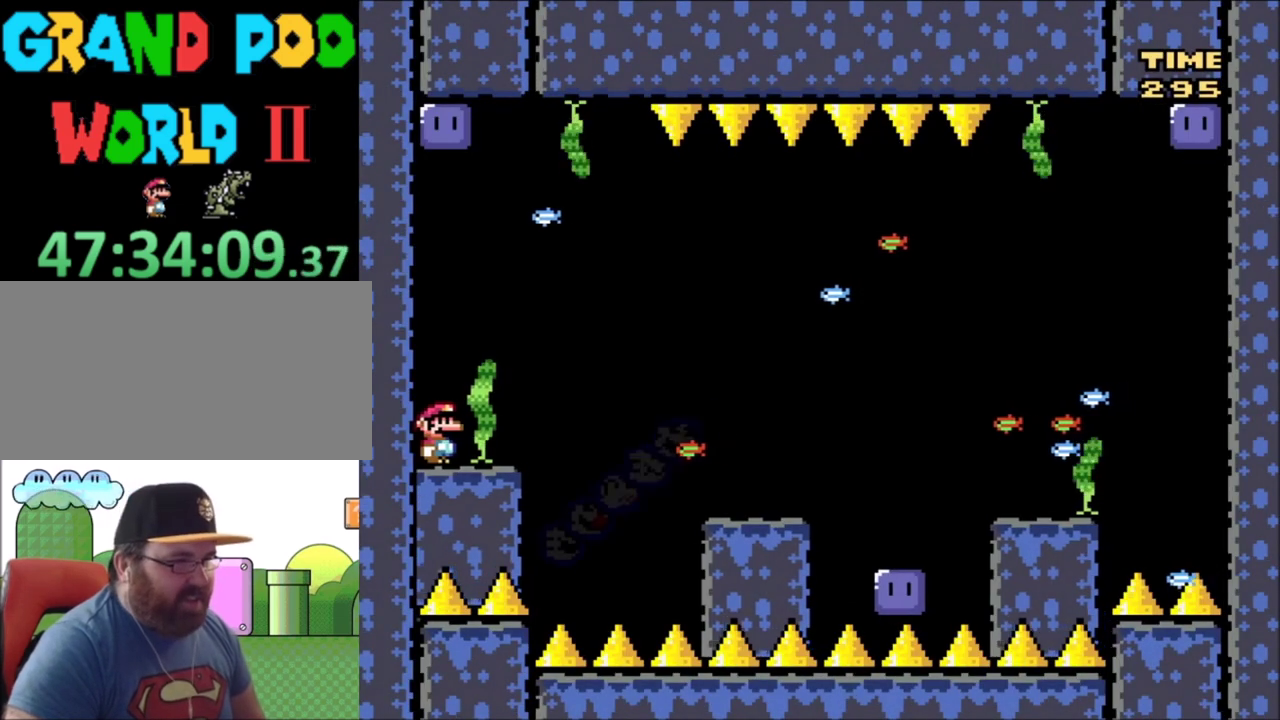
Gameplay with a controller (Nintendo layout); each line is a JSON object with the inputs held at the frame after it (dt_ms = milliseconds from this image to that frame). "events" lists button and stick changes between this image and that frame as [ms after this image, input, new state], when the widget could be followed in between. Not read: L3 R3.
{"dt_ms": 600, "buttons": ["B", "Y", "DPAD_RIGHT"], "events": [[500, "DPAD_RIGHT", "down"], [533, "B", "down"]]}
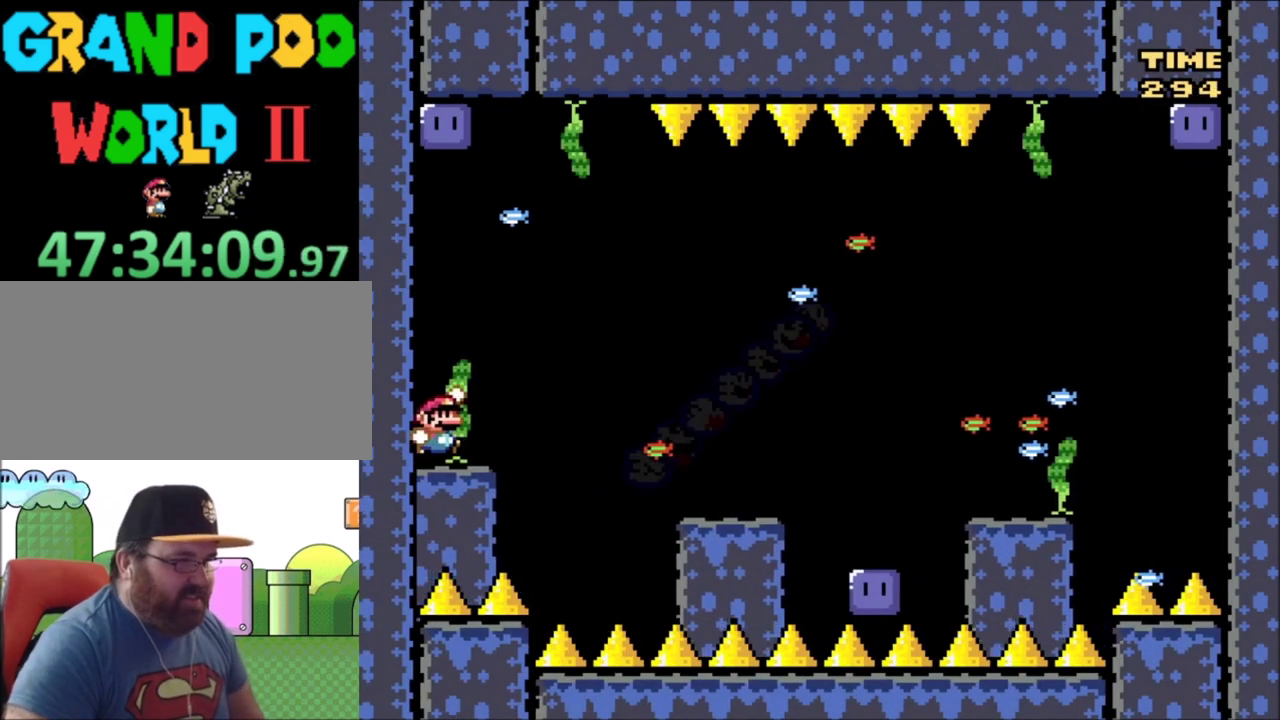
{"dt_ms": 401, "buttons": ["Y", "DPAD_RIGHT"], "events": [[100, "B", "up"]]}
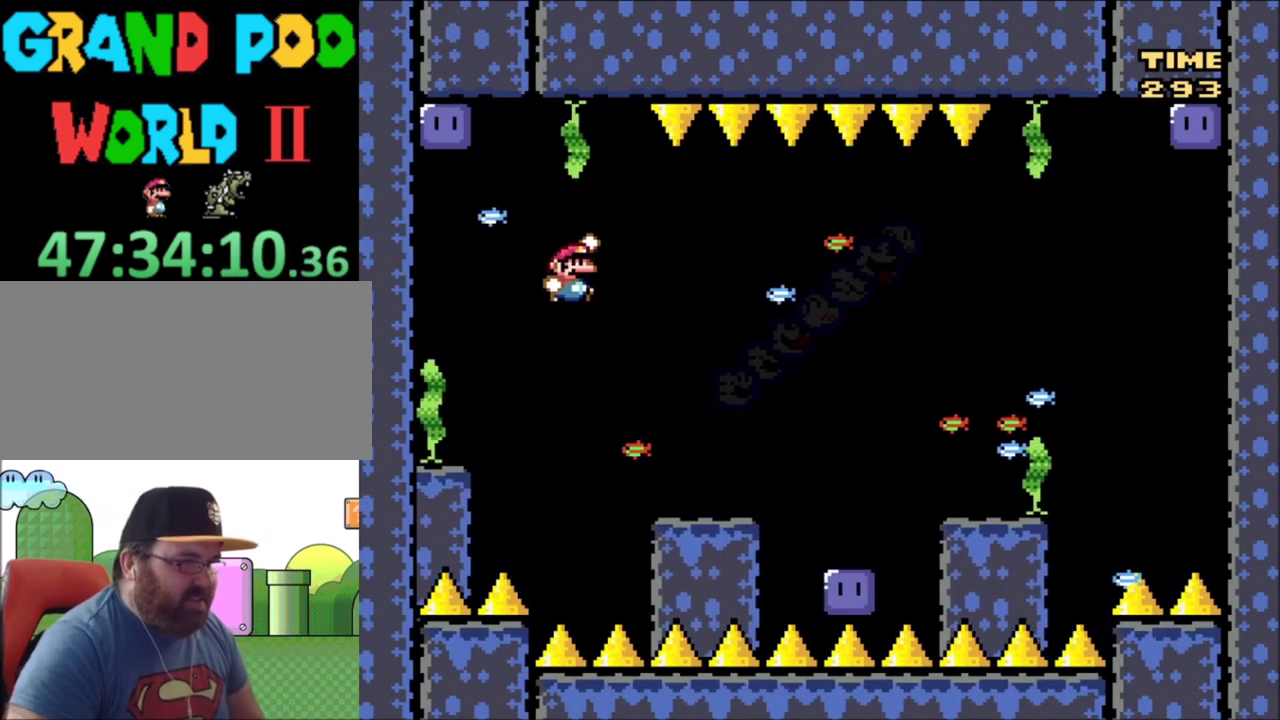
{"dt_ms": 300, "buttons": ["Y", "DPAD_UP", "DPAD_LEFT"], "events": [[66, "DPAD_RIGHT", "up"], [200, "DPAD_LEFT", "down"], [300, "DPAD_UP", "down"]]}
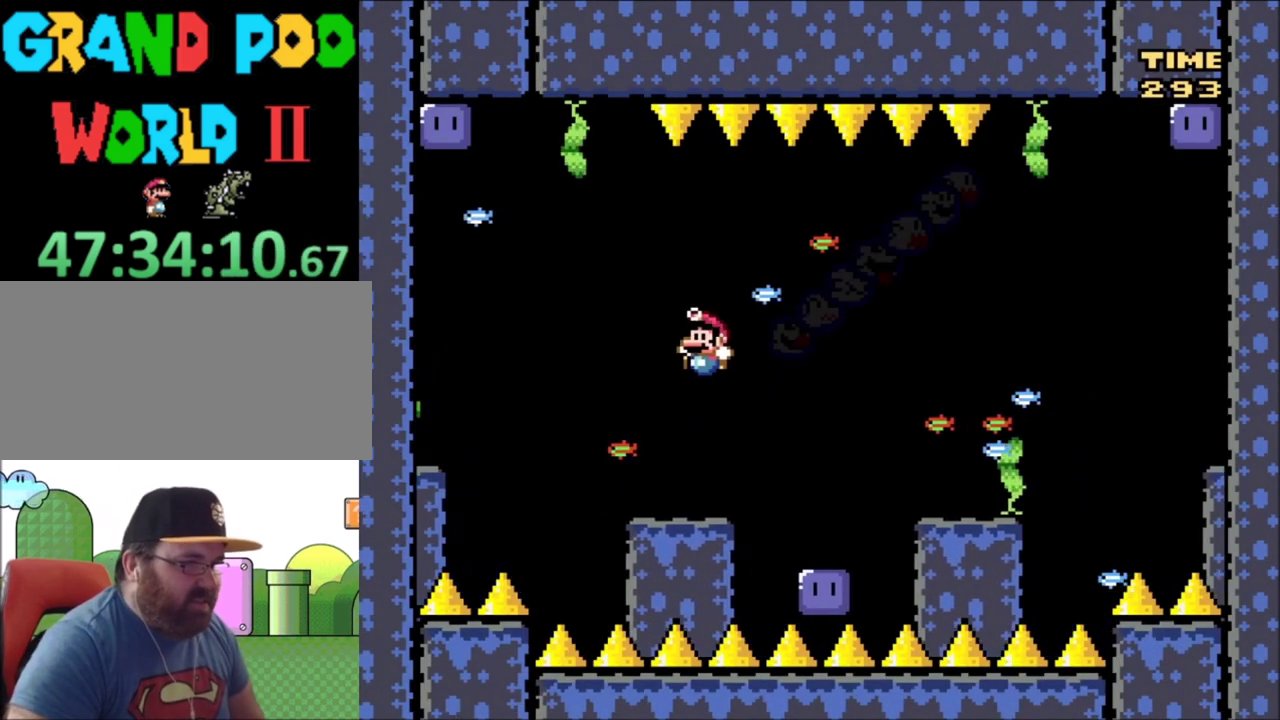
{"dt_ms": 400, "buttons": ["Y", "DPAD_UP", "DPAD_LEFT"], "events": [[33, "DPAD_LEFT", "up"], [67, "DPAD_RIGHT", "down"], [67, "DPAD_UP", "up"], [233, "DPAD_RIGHT", "up"], [400, "DPAD_LEFT", "down"], [400, "DPAD_UP", "down"]]}
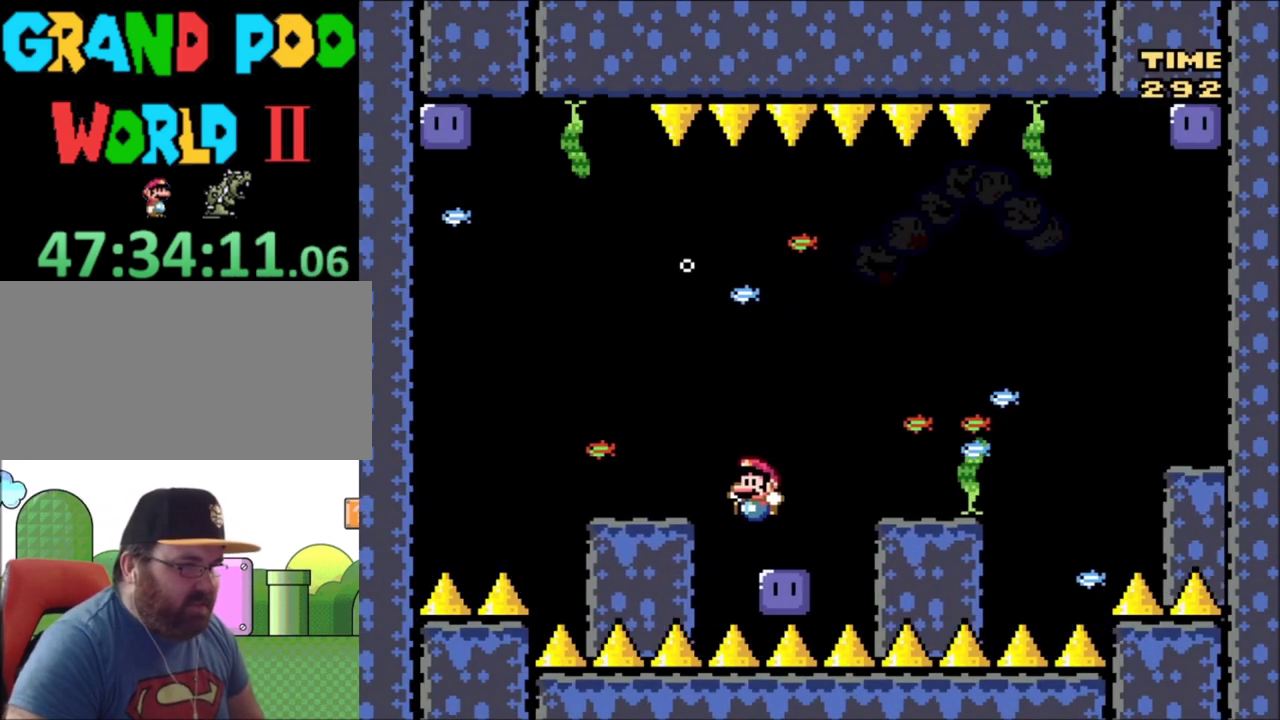
{"dt_ms": 501, "buttons": ["B", "Y", "DPAD_UP", "DPAD_RIGHT"], "events": [[67, "DPAD_LEFT", "up"], [100, "DPAD_UP", "up"], [167, "Y", "up"], [467, "DPAD_UP", "down"], [501, "B", "down"], [501, "DPAD_RIGHT", "down"], [501, "Y", "down"]]}
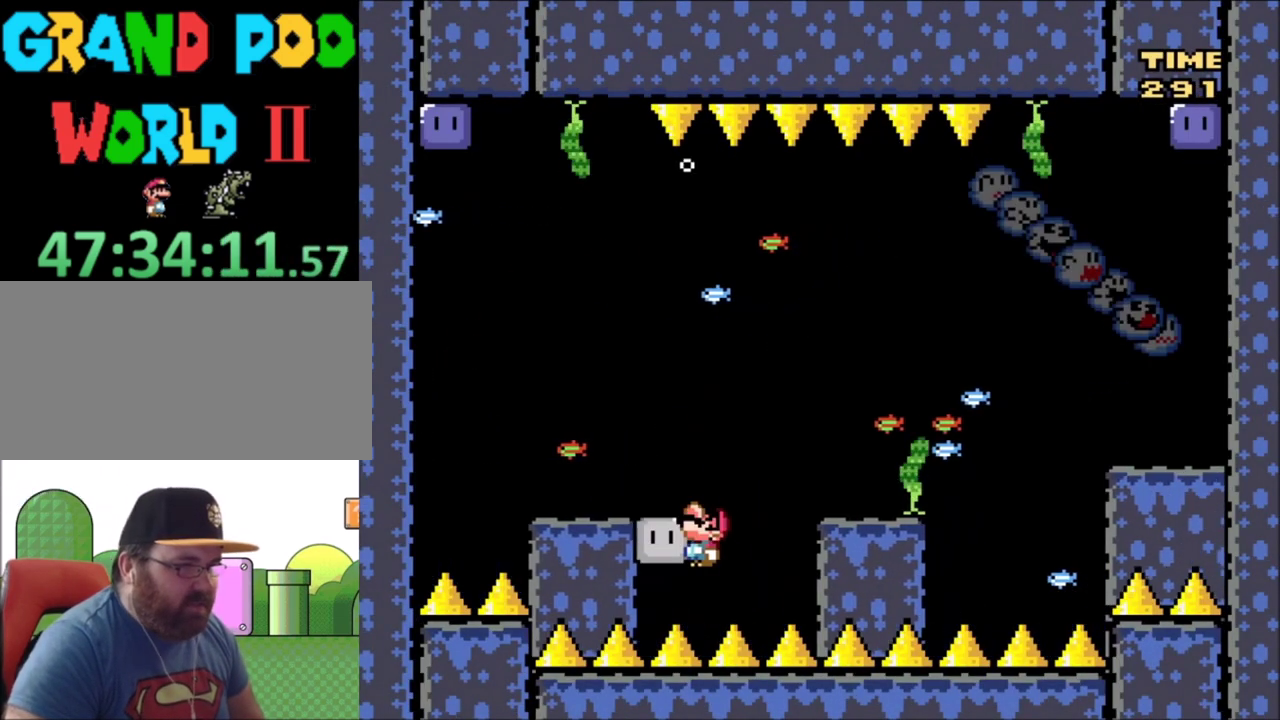
{"dt_ms": 300, "buttons": ["Y"], "events": [[233, "B", "up"], [233, "DPAD_UP", "up"], [300, "DPAD_RIGHT", "up"]]}
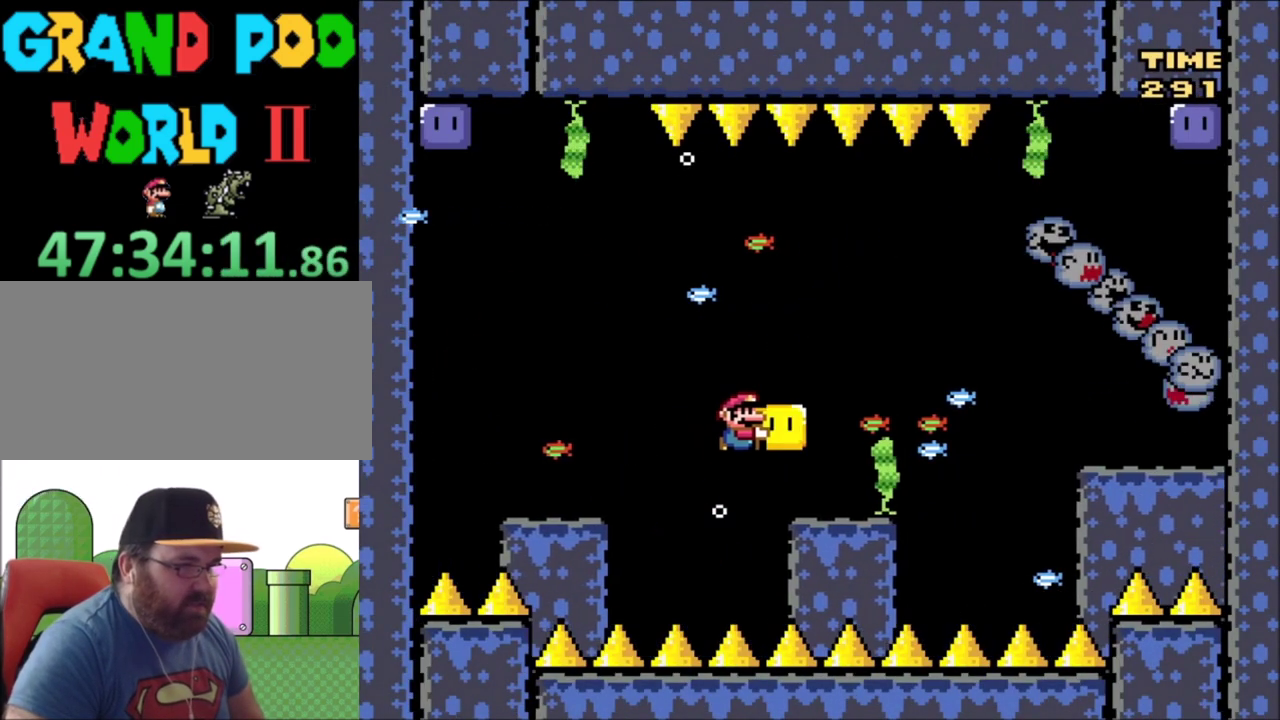
{"dt_ms": 501, "buttons": ["Y"], "events": [[167, "DPAD_LEFT", "down"], [434, "DPAD_LEFT", "up"]]}
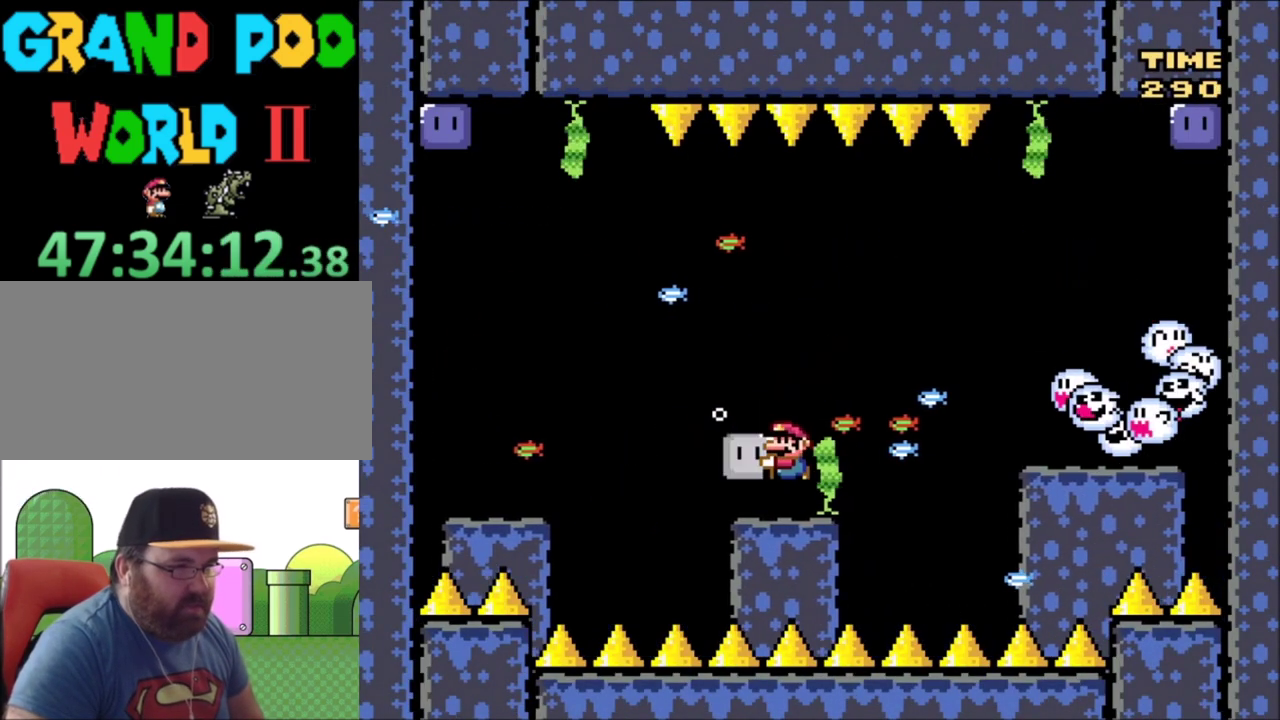
{"dt_ms": 400, "buttons": ["Y"], "events": [[33, "DPAD_RIGHT", "down"], [133, "DPAD_RIGHT", "up"], [267, "DPAD_LEFT", "down"], [400, "DPAD_LEFT", "up"]]}
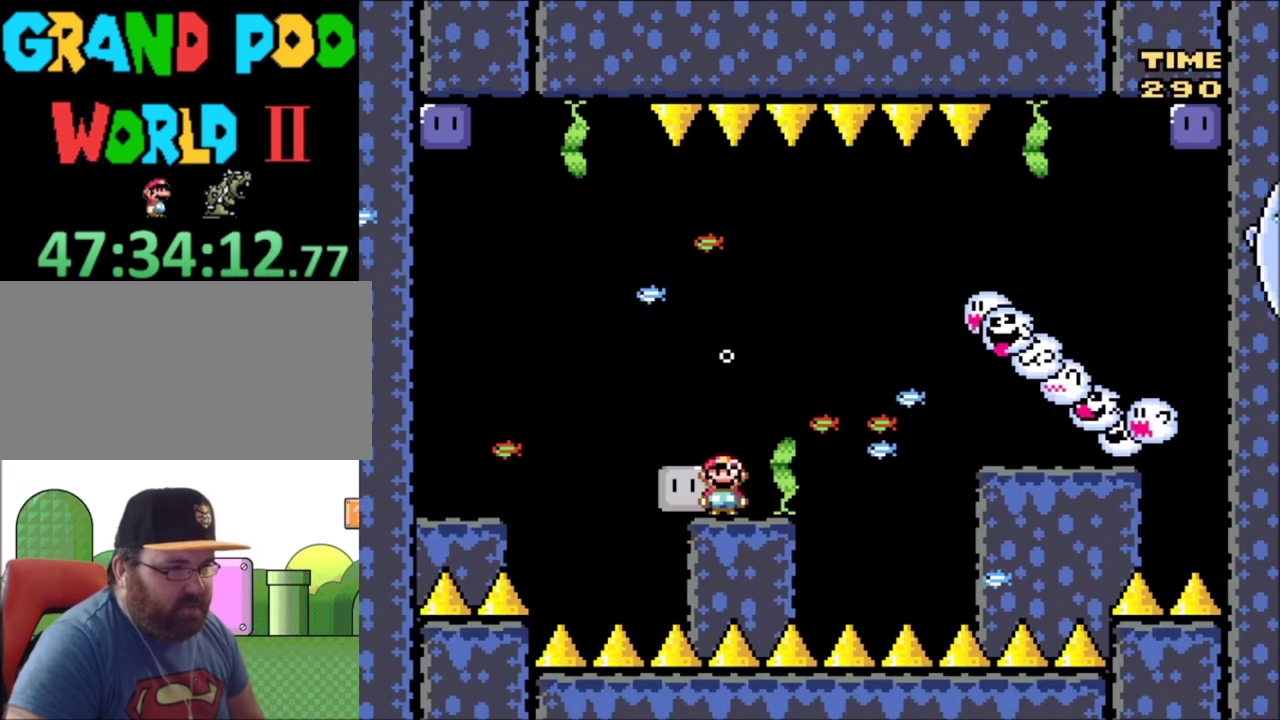
{"dt_ms": 400, "buttons": ["Y", "DPAD_UP"], "events": [[367, "DPAD_UP", "down"]]}
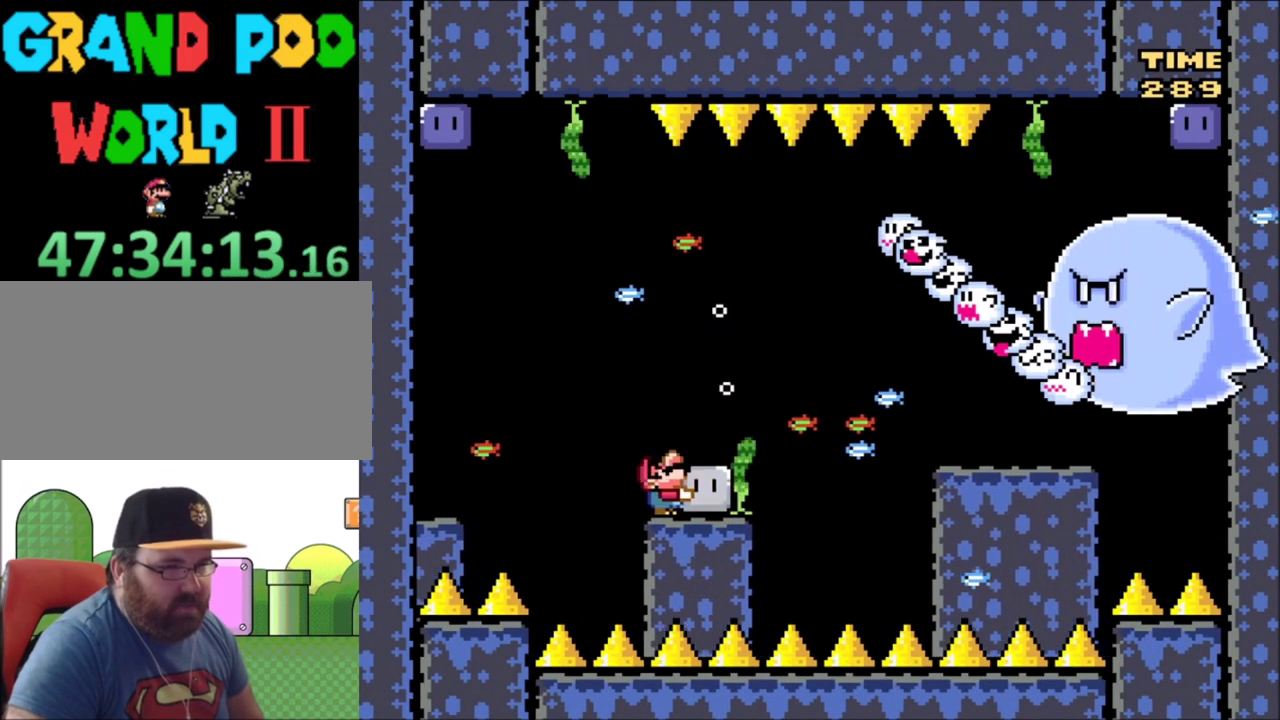
{"dt_ms": 701, "buttons": ["Y"], "events": [[668, "DPAD_UP", "up"]]}
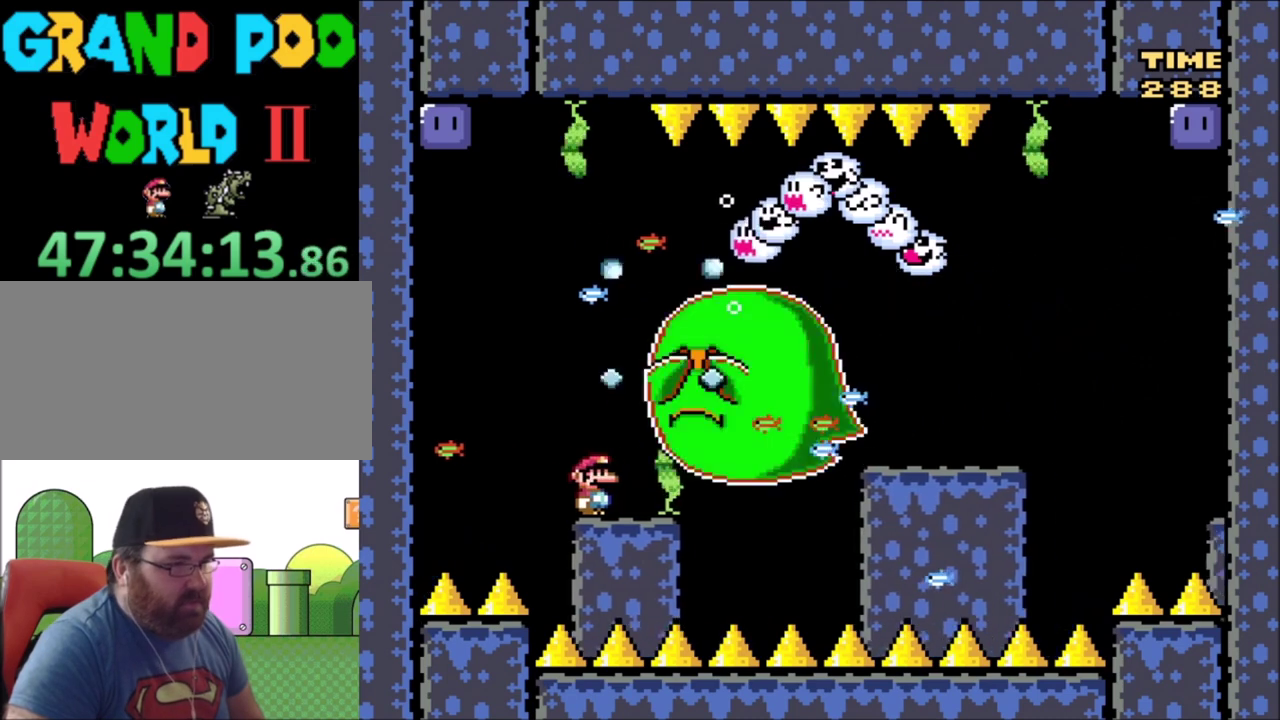
{"dt_ms": 300, "buttons": ["B", "Y", "DPAD_LEFT"], "events": [[200, "DPAD_LEFT", "down"], [267, "B", "down"]]}
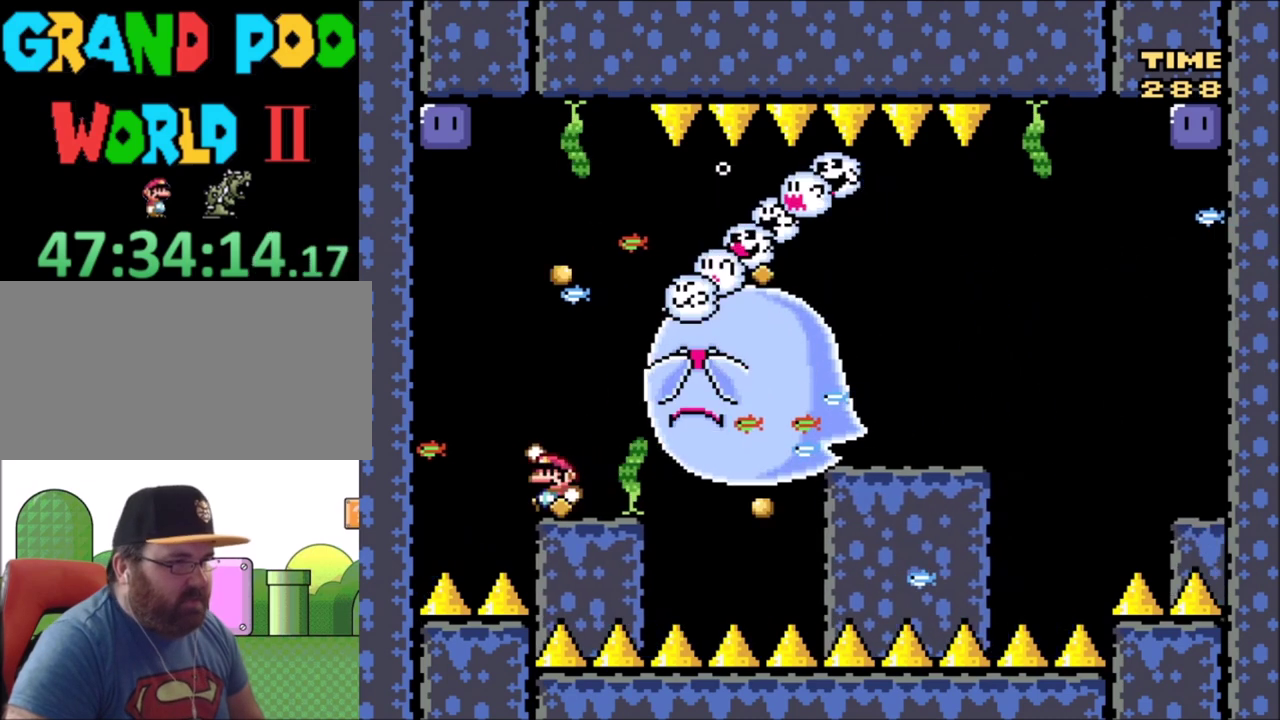
{"dt_ms": 601, "buttons": ["B", "Y", "DPAD_UP", "DPAD_RIGHT"], "events": [[101, "DPAD_UP", "down"], [201, "DPAD_LEFT", "up"], [234, "DPAD_RIGHT", "down"], [234, "DPAD_UP", "up"], [534, "DPAD_UP", "down"]]}
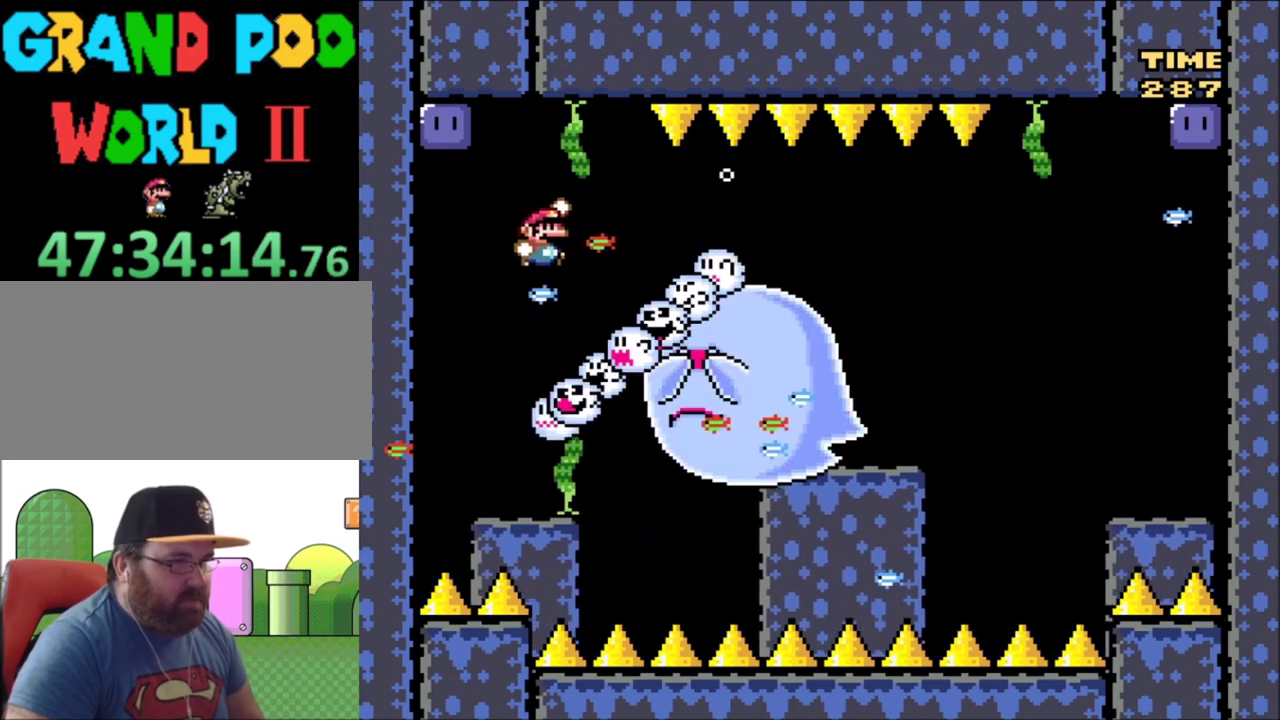
{"dt_ms": 400, "buttons": ["Y"], "events": [[167, "DPAD_UP", "up"], [300, "DPAD_RIGHT", "up"], [400, "B", "up"]]}
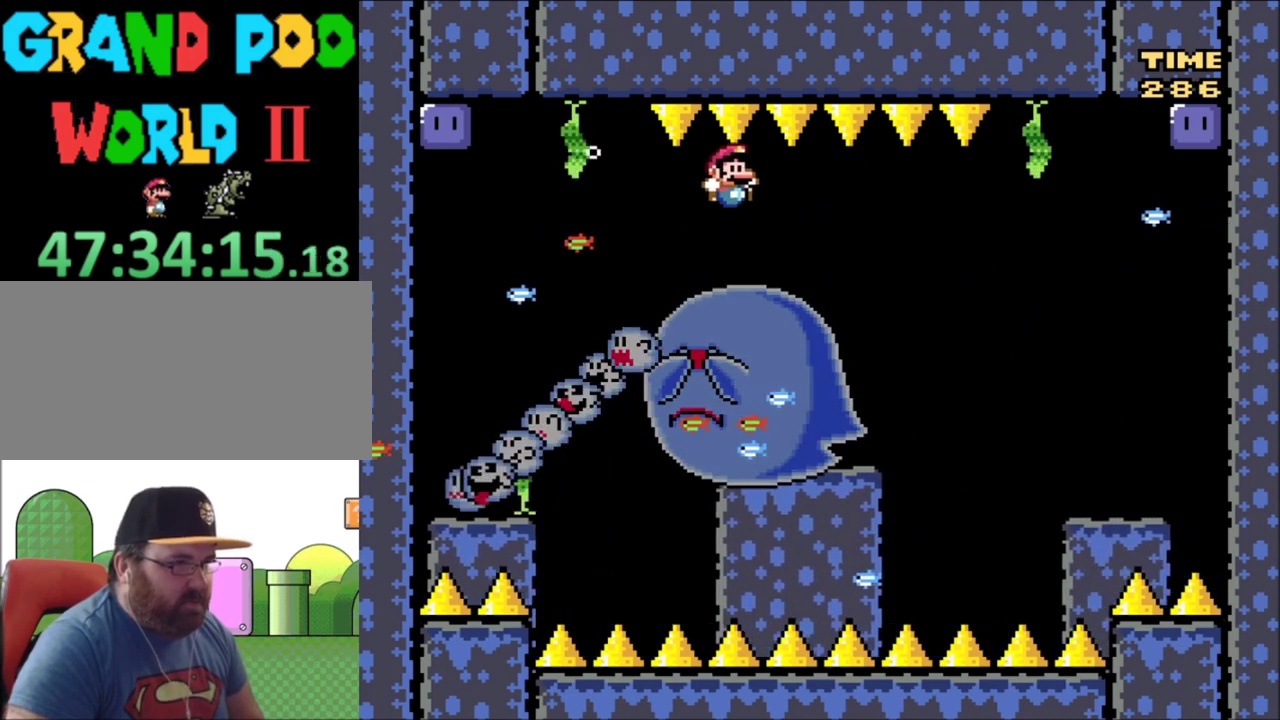
{"dt_ms": 601, "buttons": ["Y", "DPAD_RIGHT"], "events": [[34, "DPAD_LEFT", "down"], [301, "DPAD_LEFT", "up"], [568, "DPAD_RIGHT", "down"]]}
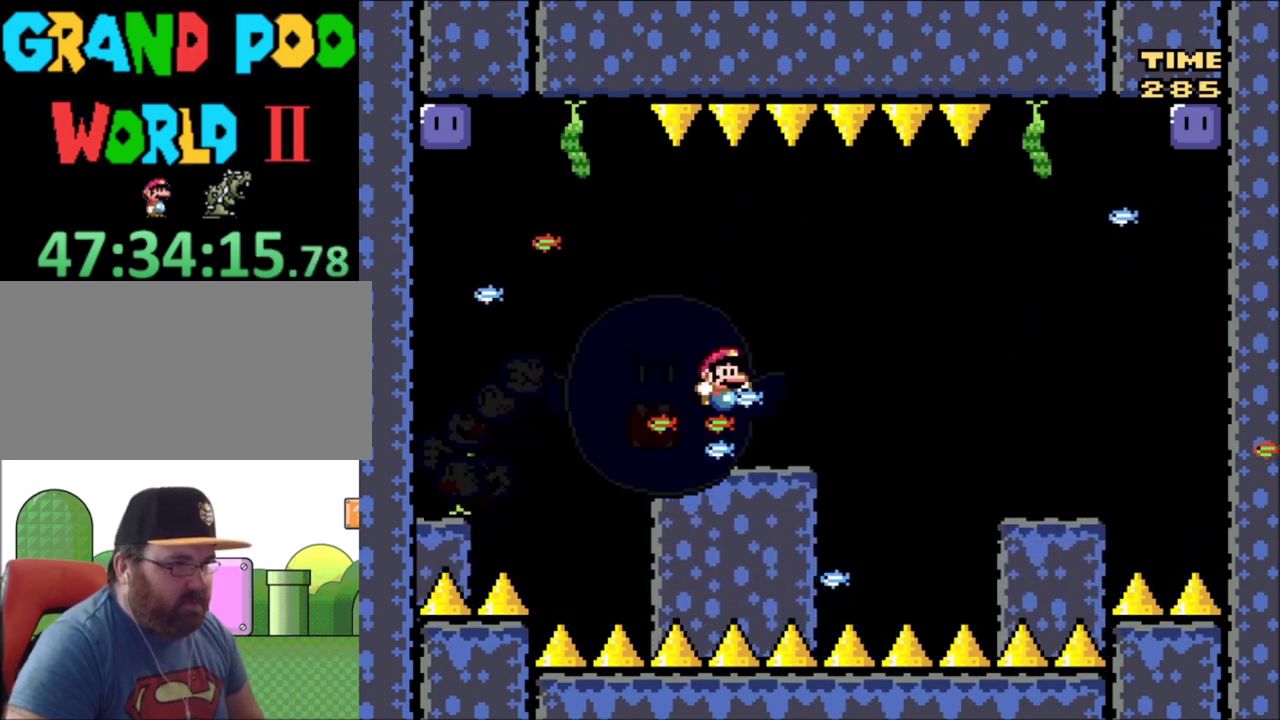
{"dt_ms": 601, "buttons": ["Y"], "events": [[67, "DPAD_RIGHT", "up"]]}
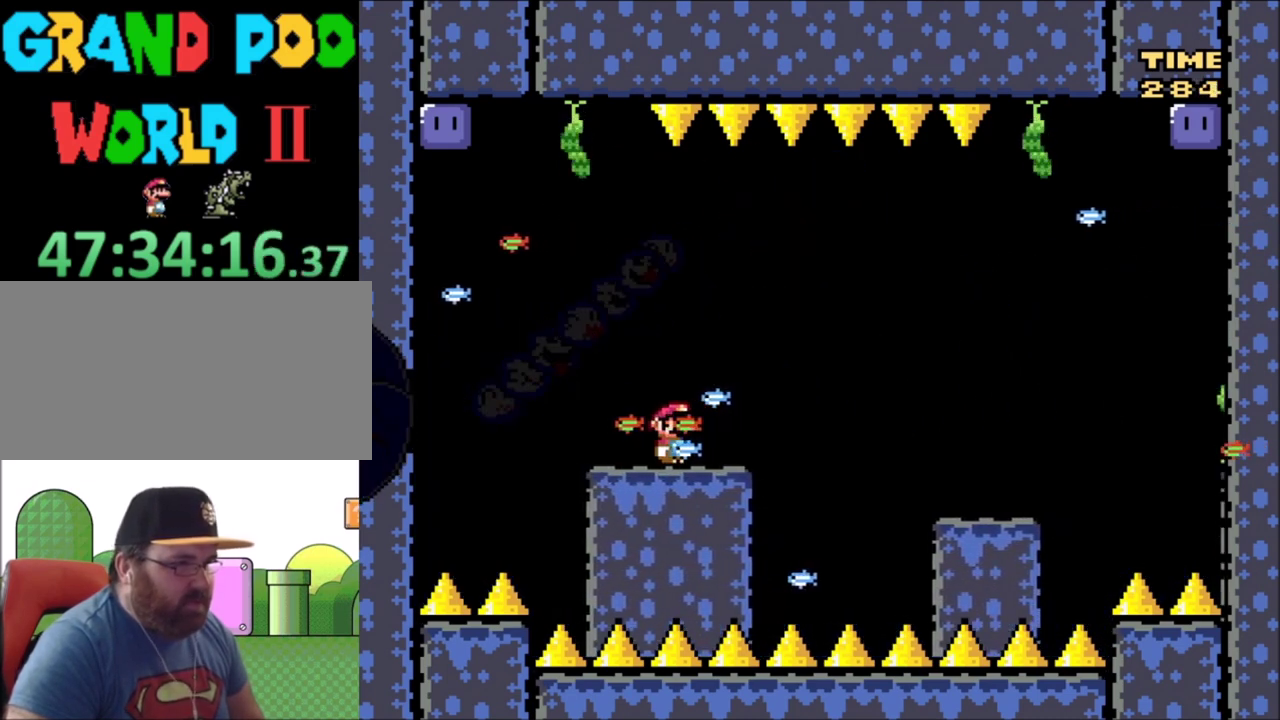
{"dt_ms": 300, "buttons": ["Y"], "events": [[166, "DPAD_LEFT", "down"], [300, "DPAD_LEFT", "up"]]}
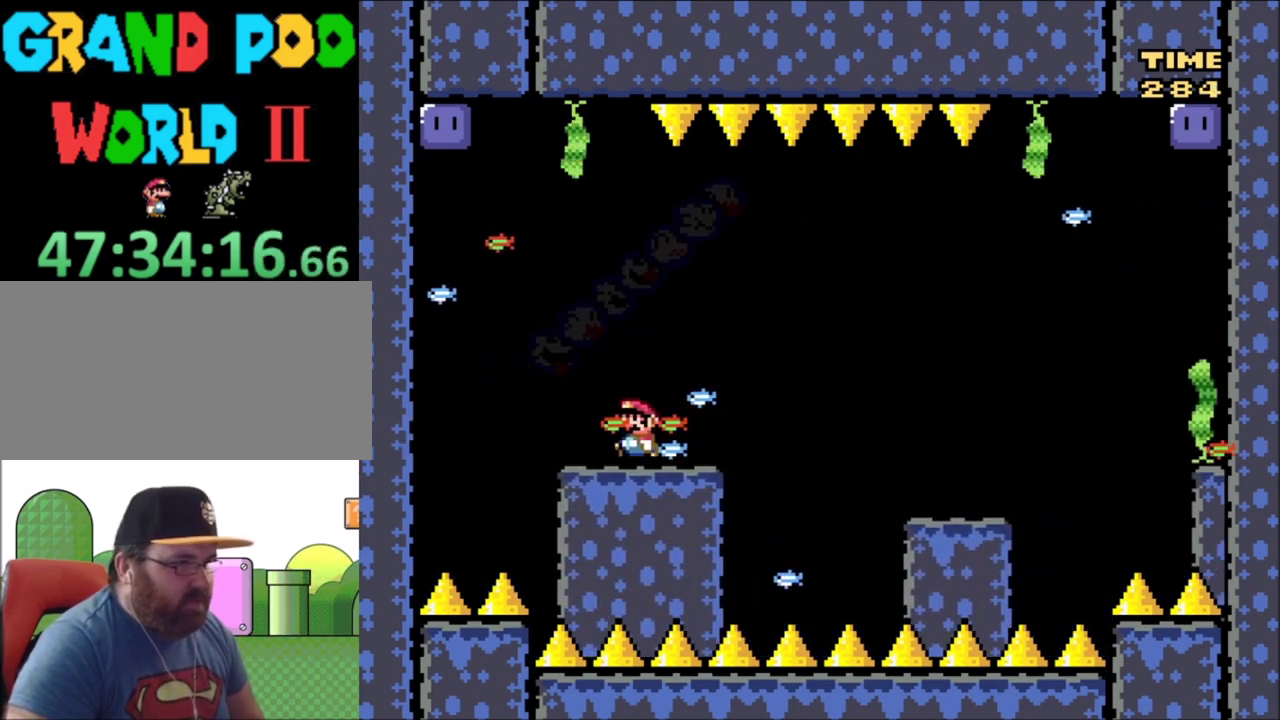
{"dt_ms": 701, "buttons": ["Y"], "events": []}
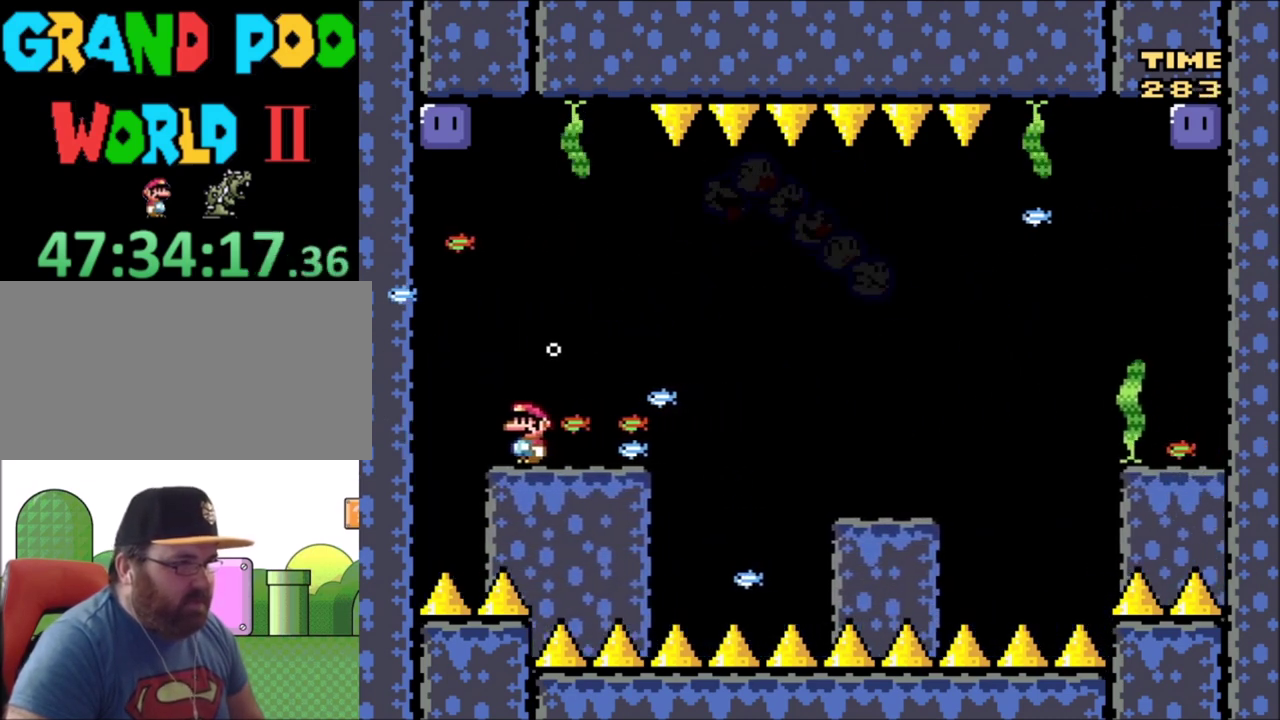
{"dt_ms": 600, "buttons": ["B", "Y", "DPAD_UP", "DPAD_LEFT"], "events": [[200, "DPAD_RIGHT", "down"], [300, "B", "down"], [400, "DPAD_RIGHT", "up"], [600, "DPAD_LEFT", "down"], [600, "DPAD_UP", "down"]]}
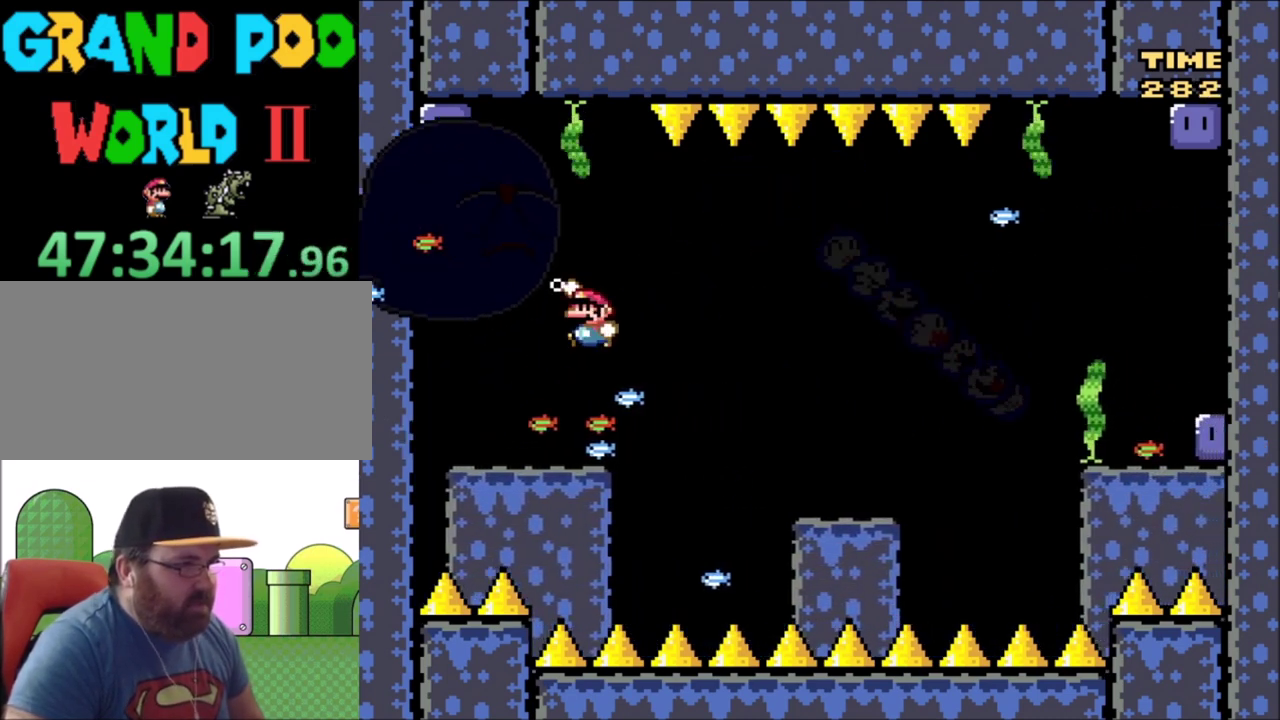
{"dt_ms": 367, "buttons": ["B", "Y"], "events": [[234, "DPAD_LEFT", "up"], [267, "DPAD_UP", "up"]]}
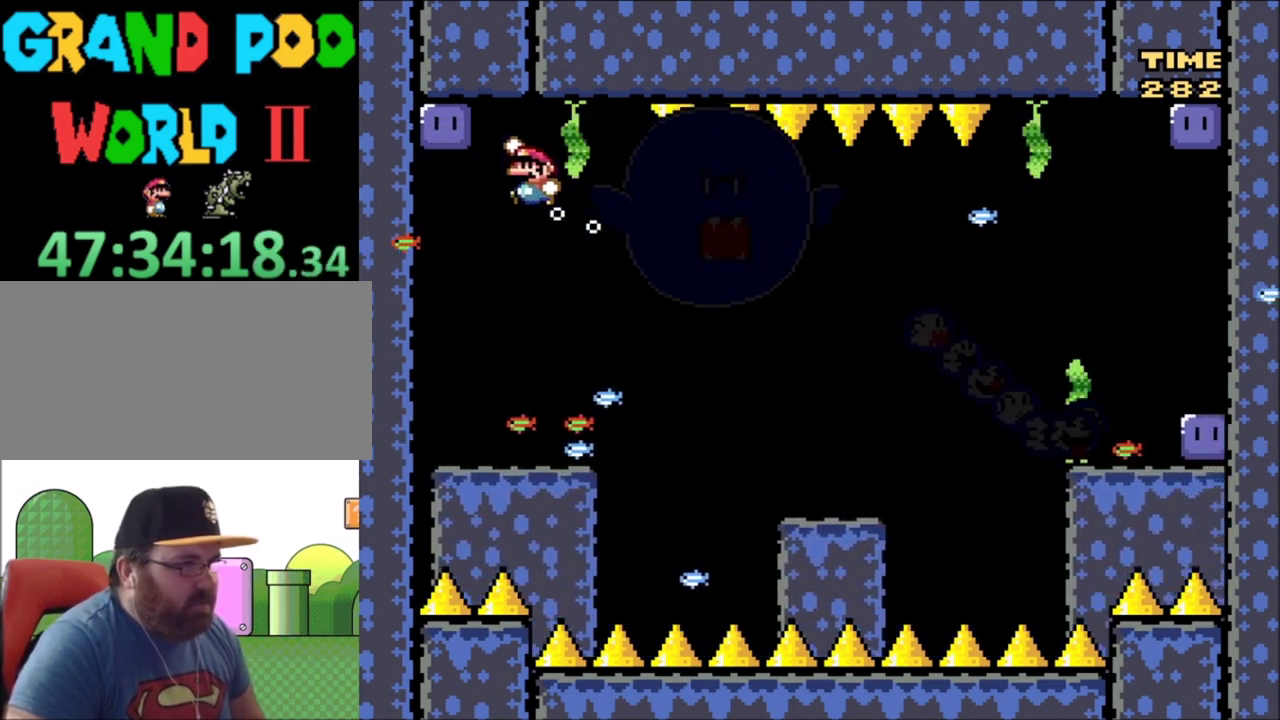
{"dt_ms": 301, "buttons": ["Y", "DPAD_LEFT"], "events": [[200, "DPAD_LEFT", "down"], [267, "B", "up"]]}
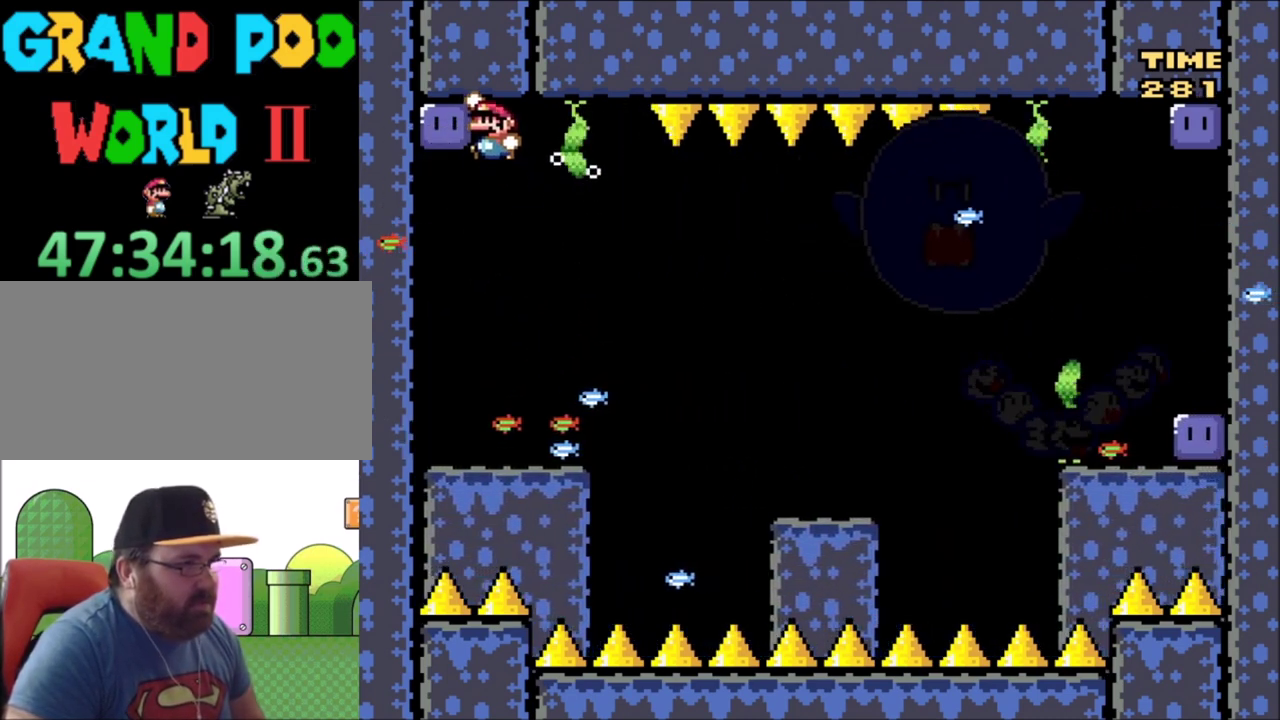
{"dt_ms": 400, "buttons": ["Y"], "events": [[133, "DPAD_LEFT", "up"], [266, "DPAD_RIGHT", "down"], [367, "DPAD_RIGHT", "up"]]}
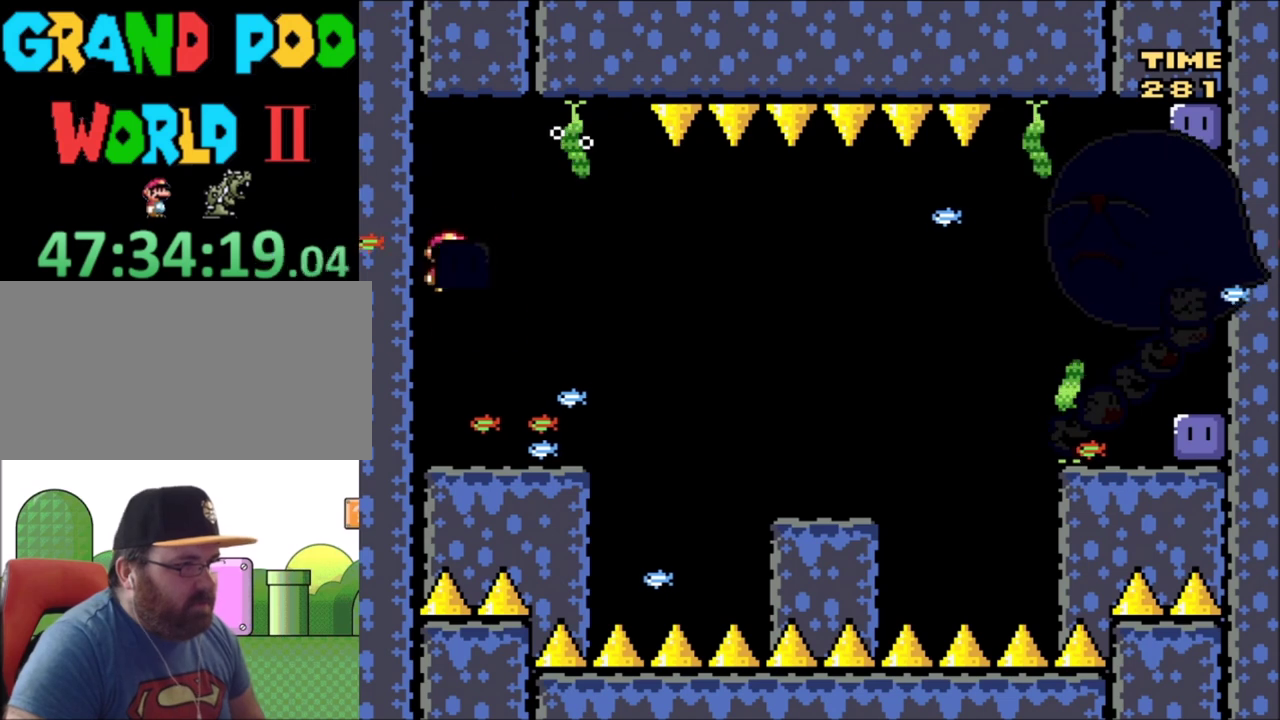
{"dt_ms": 300, "buttons": ["Y", "DPAD_LEFT"], "events": [[300, "DPAD_LEFT", "down"]]}
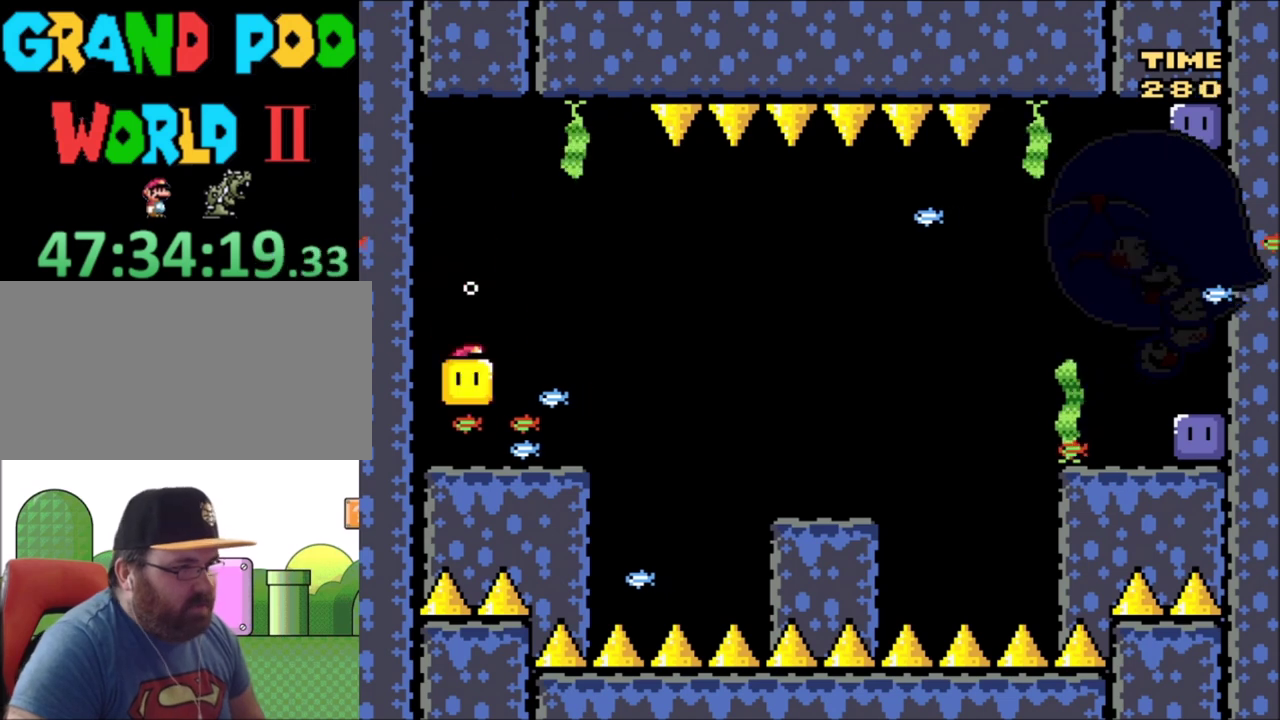
{"dt_ms": 301, "buttons": ["Y"], "events": [[134, "DPAD_LEFT", "up"], [200, "DPAD_RIGHT", "down"], [267, "DPAD_RIGHT", "up"]]}
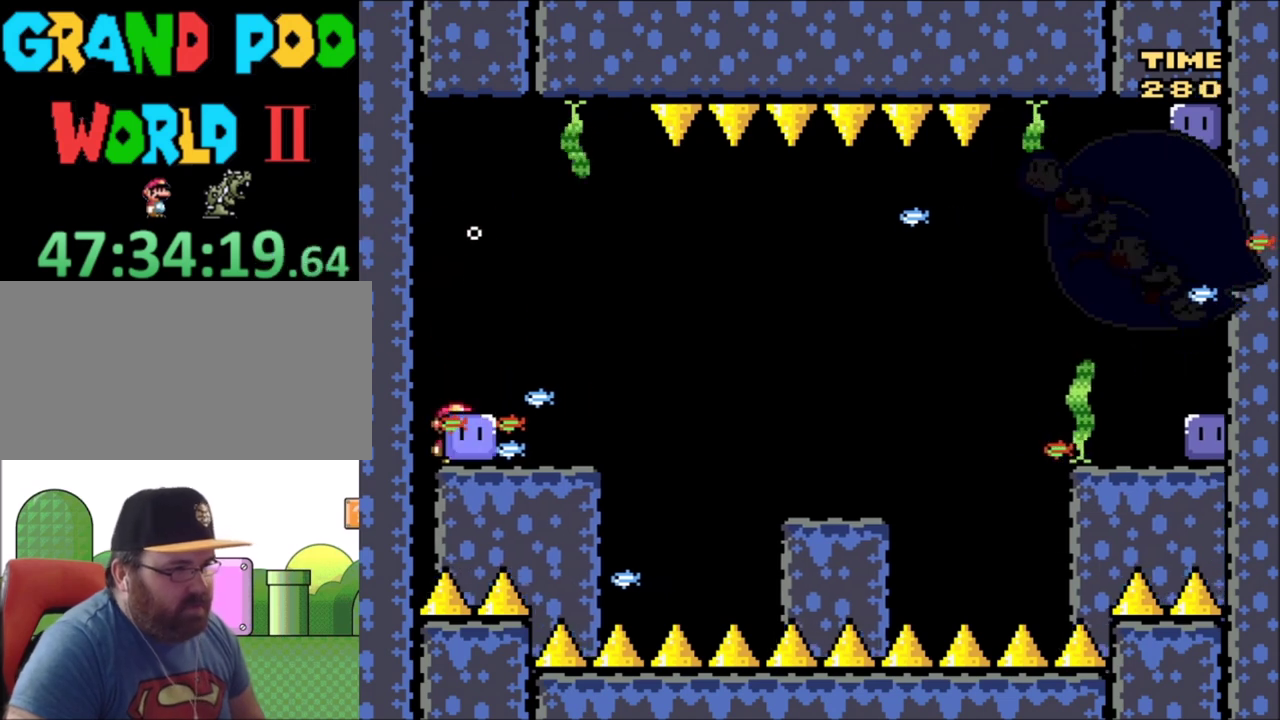
{"dt_ms": 700, "buttons": ["Y"], "events": []}
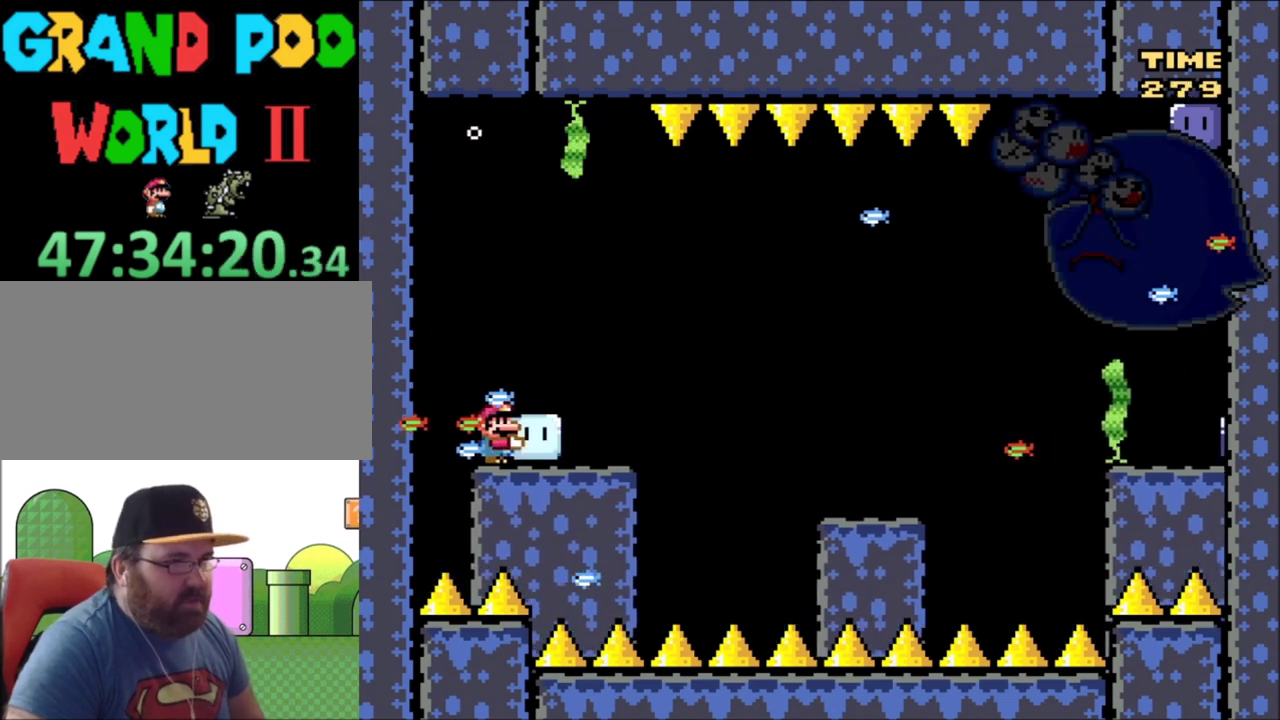
{"dt_ms": 501, "buttons": ["Y"], "events": []}
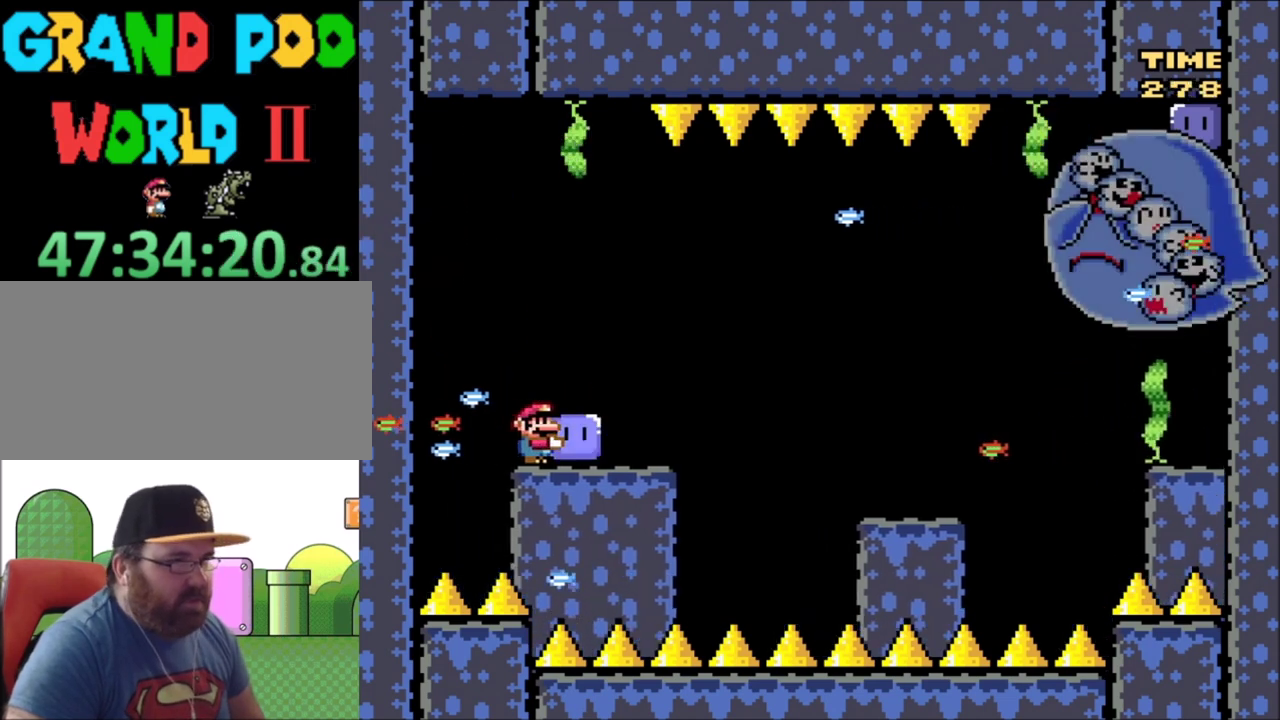
{"dt_ms": 500, "buttons": ["Y"], "events": []}
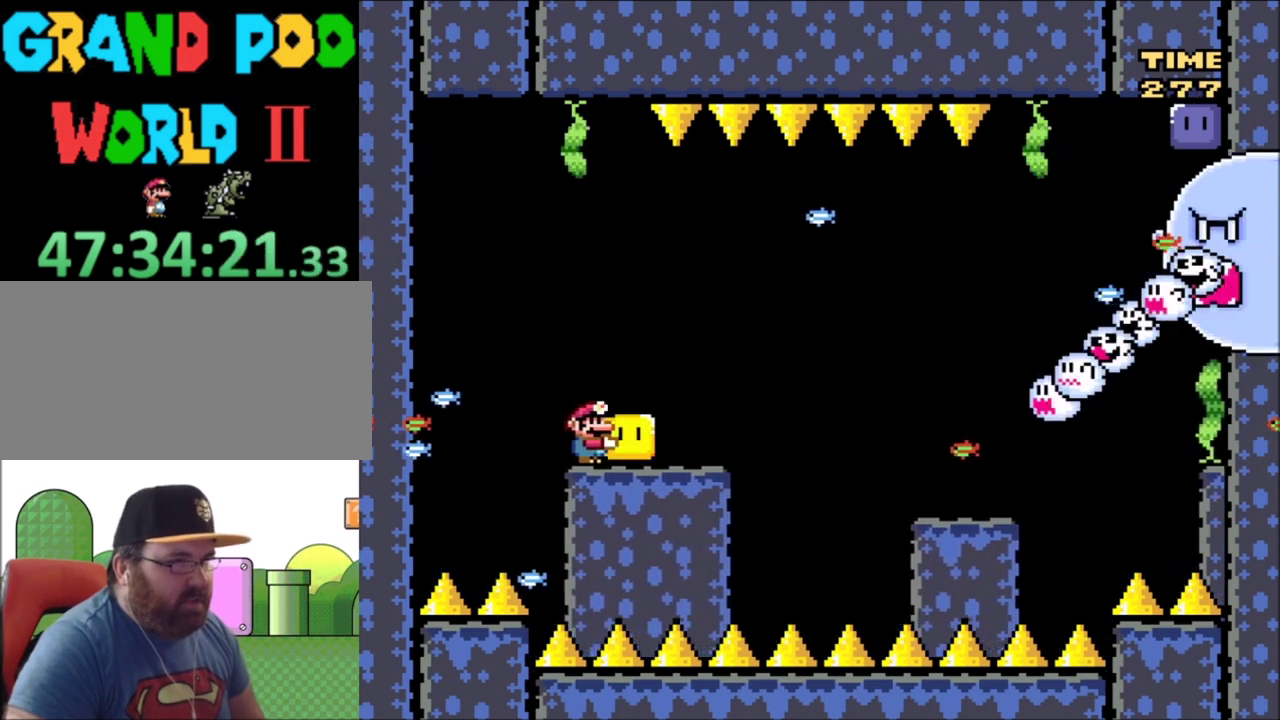
{"dt_ms": 501, "buttons": ["Y"], "events": []}
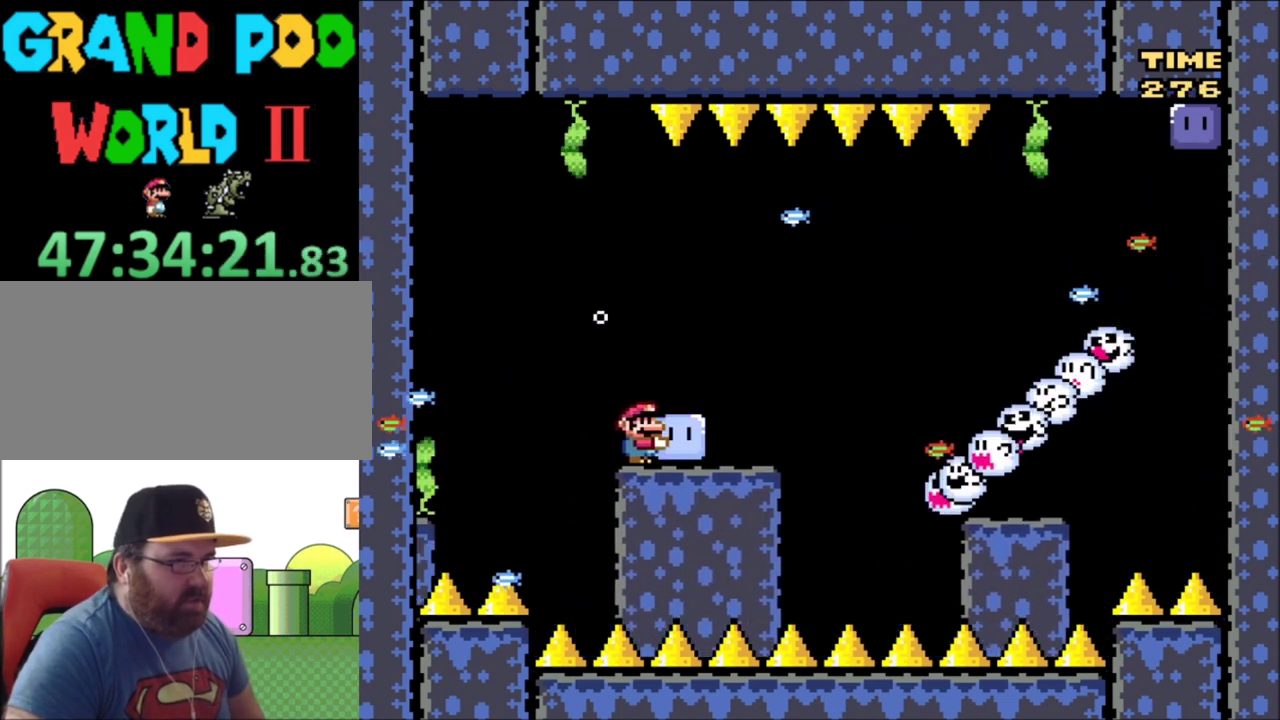
{"dt_ms": 500, "buttons": ["Y"], "events": []}
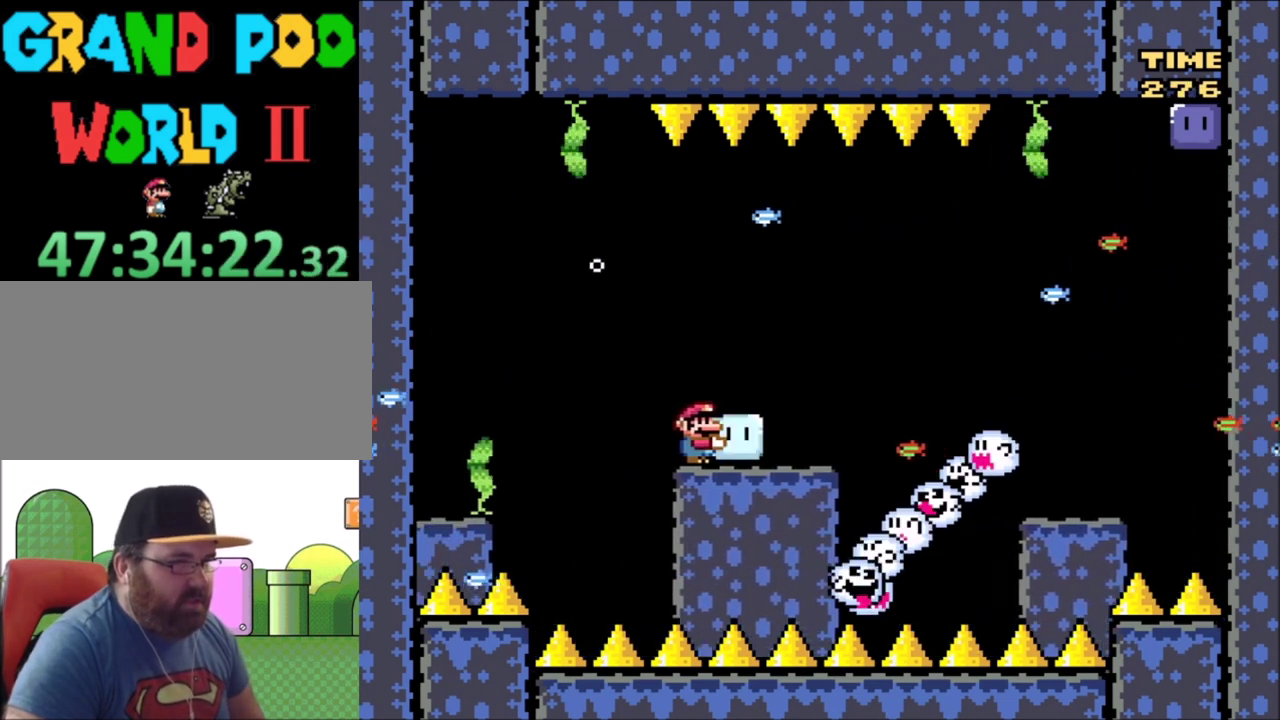
{"dt_ms": 501, "buttons": ["Y"], "events": []}
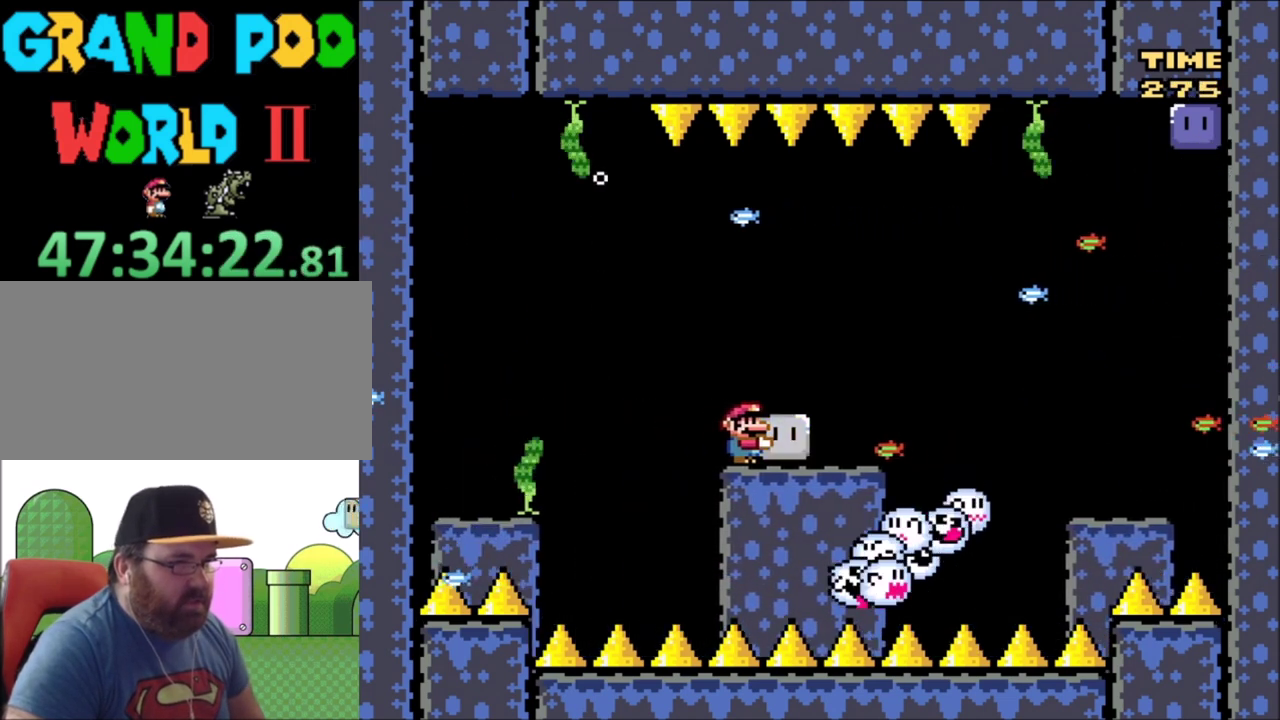
{"dt_ms": 600, "buttons": ["Y", "DPAD_LEFT"], "events": [[300, "B", "down"], [400, "DPAD_RIGHT", "down"], [500, "B", "up"], [567, "DPAD_LEFT", "down"], [567, "DPAD_RIGHT", "up"]]}